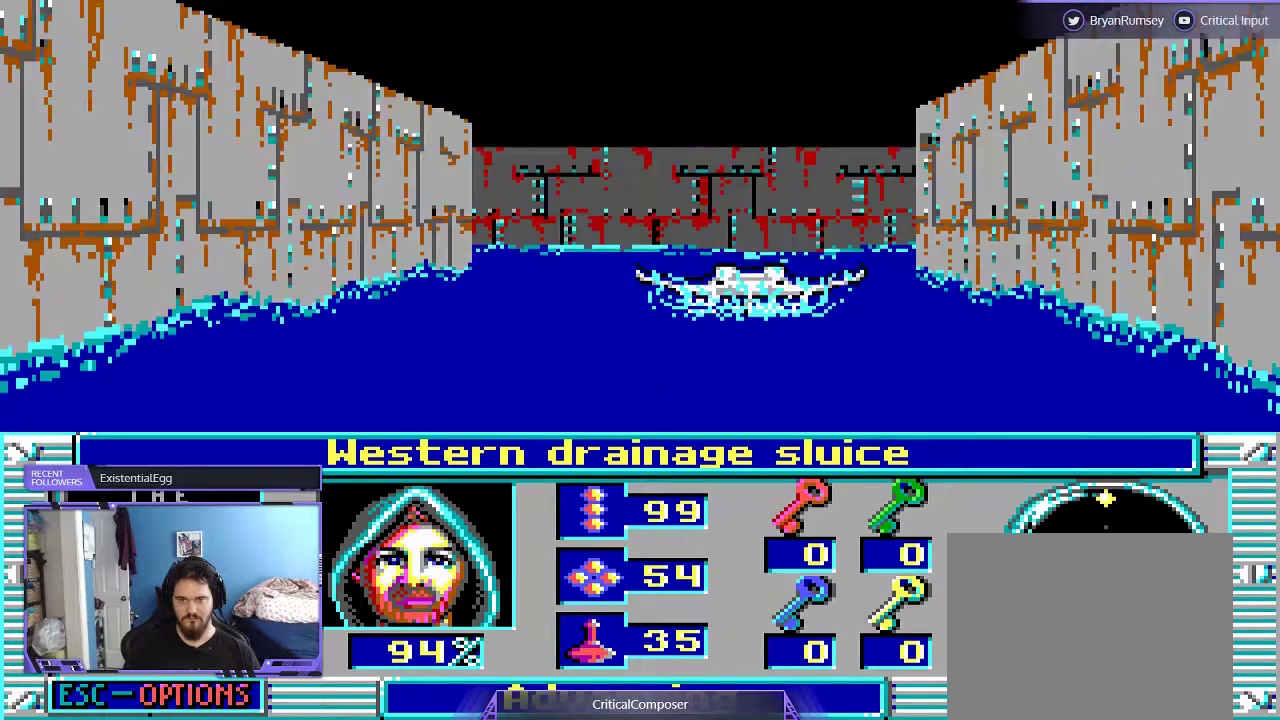
Gameplay with a controller (Xbox layout); each line is a JSON object with the inputs held at the frame after it (dt_ms = milliseconds from this image to that frame). "events" lists button and stick changes between this image and that frame as [ms after this image, input, new state], when the widget could be followed in between. Not read: L1 L3 R1 R3 TOUCHPAD left_stick other_buttons right_stick.
{"dt_ms": 1000, "buttons": []}
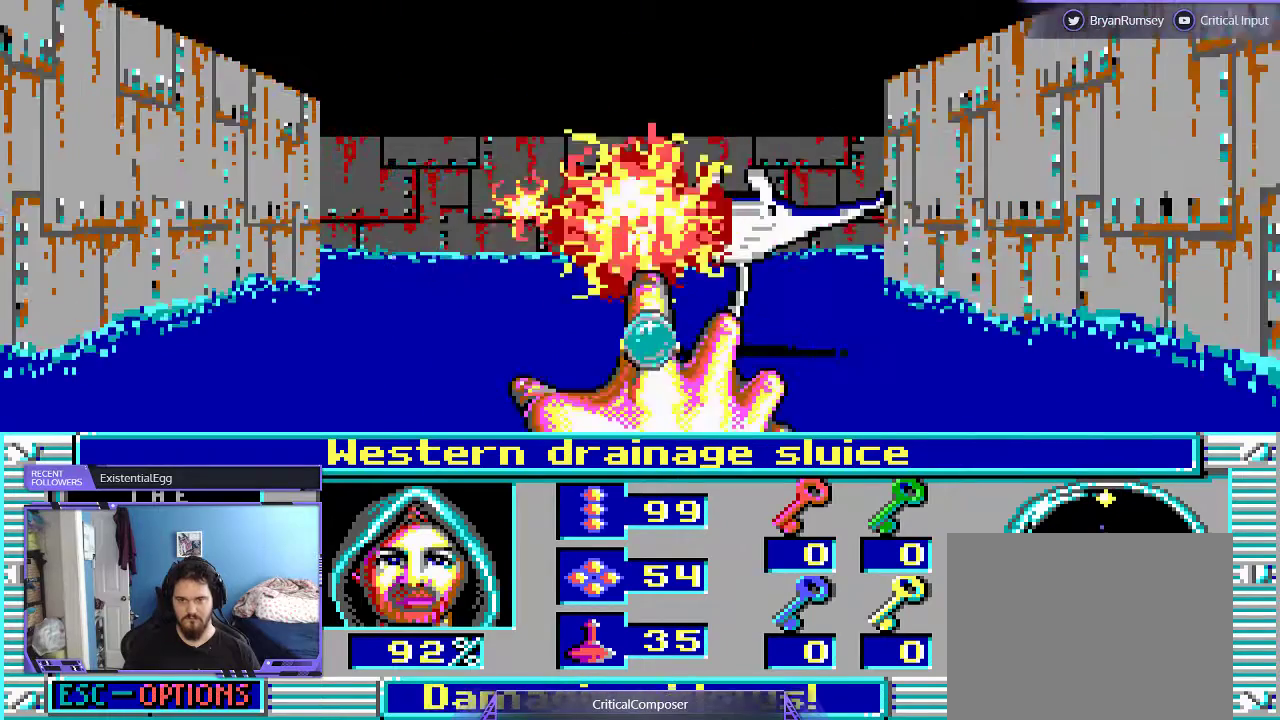
{"dt_ms": 500, "buttons": [], "events": [[67, "R2", "down"], [200, "R2", "up"]]}
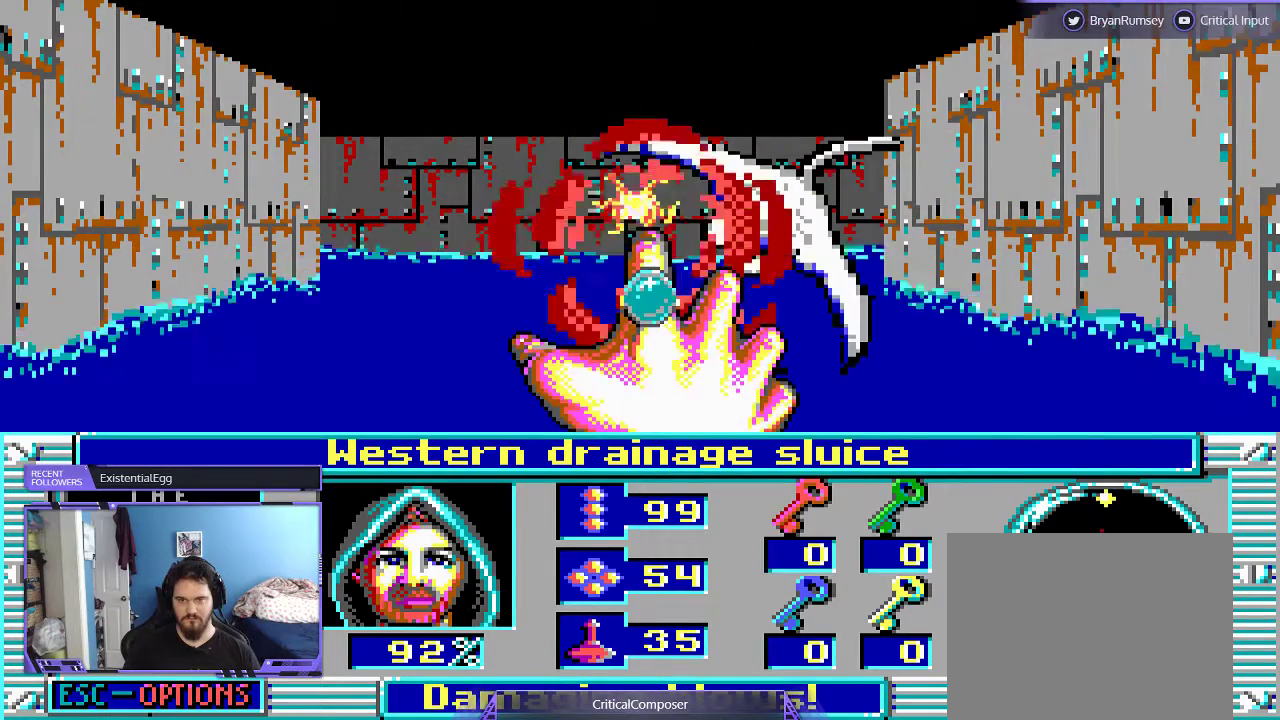
{"dt_ms": 500, "buttons": [], "events": []}
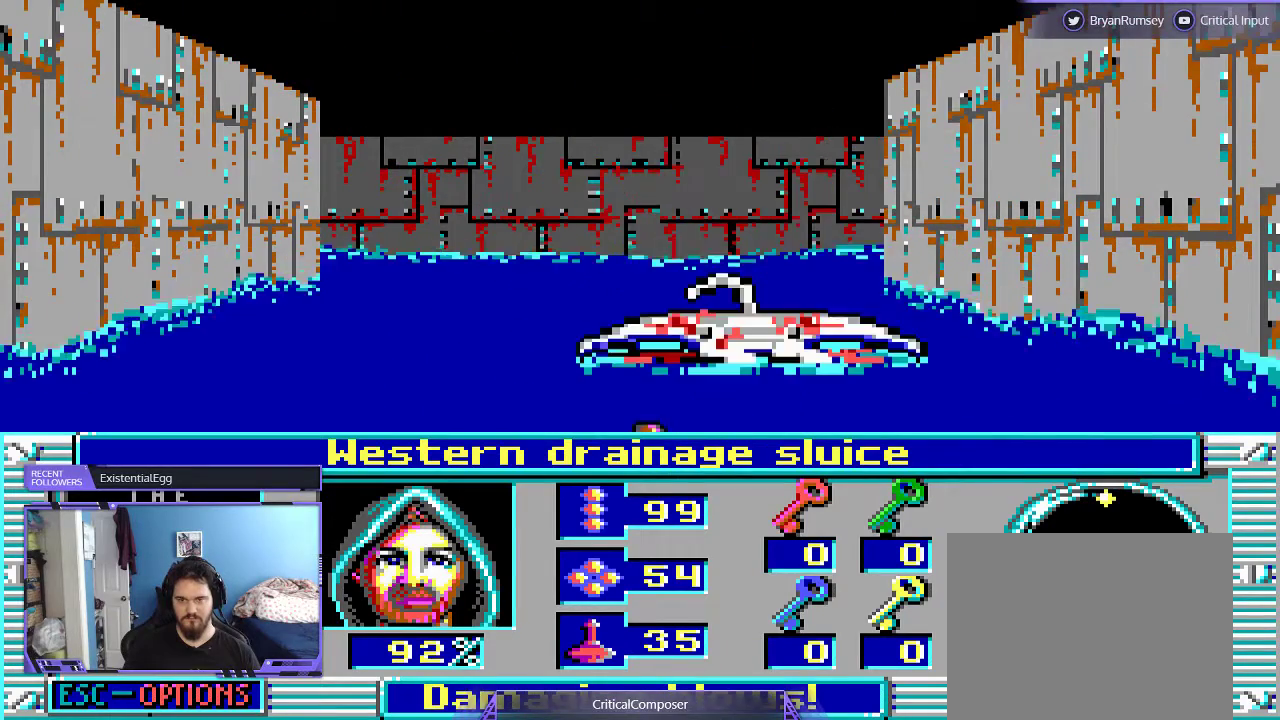
{"dt_ms": 500, "buttons": [], "events": []}
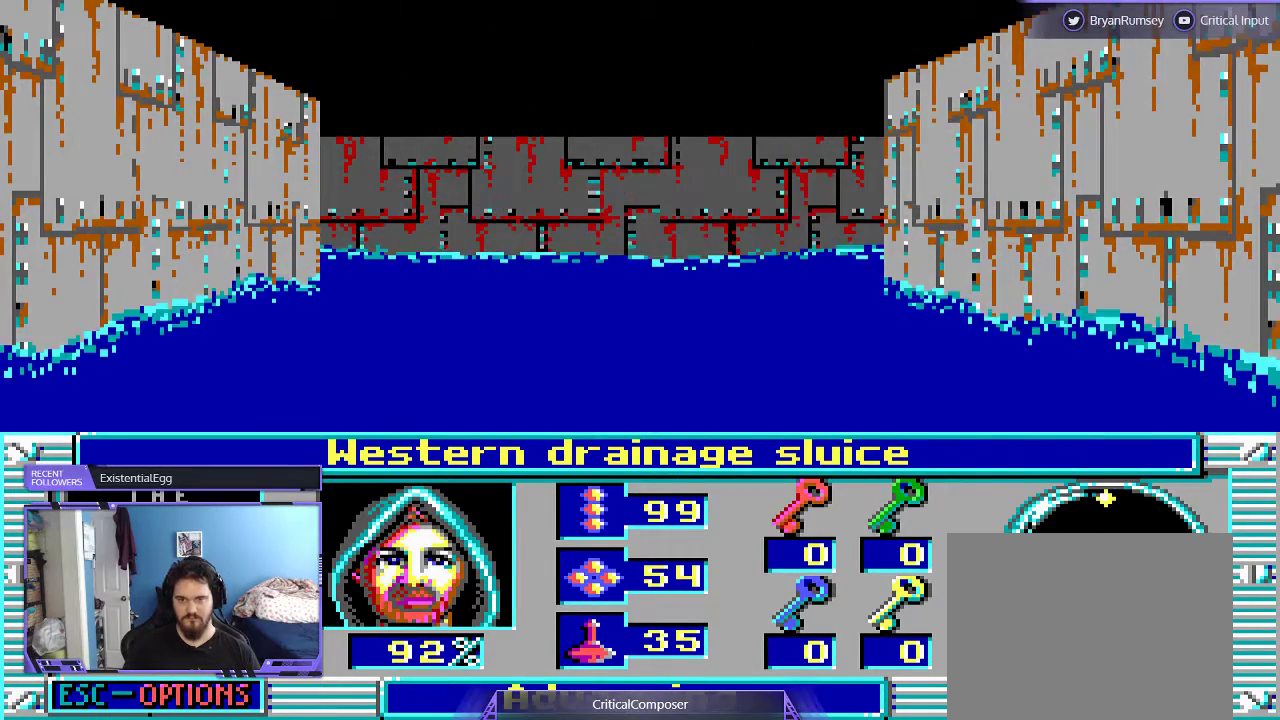
{"dt_ms": 500, "buttons": [], "events": []}
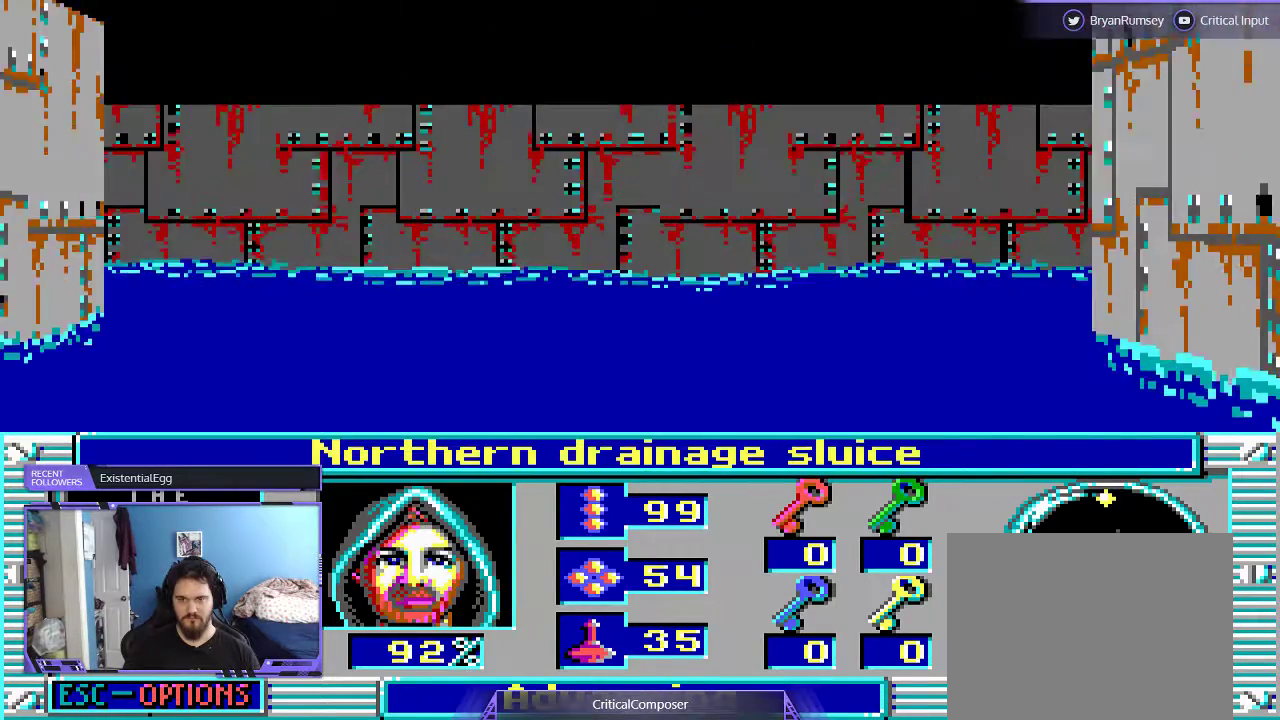
{"dt_ms": 500, "buttons": [], "events": []}
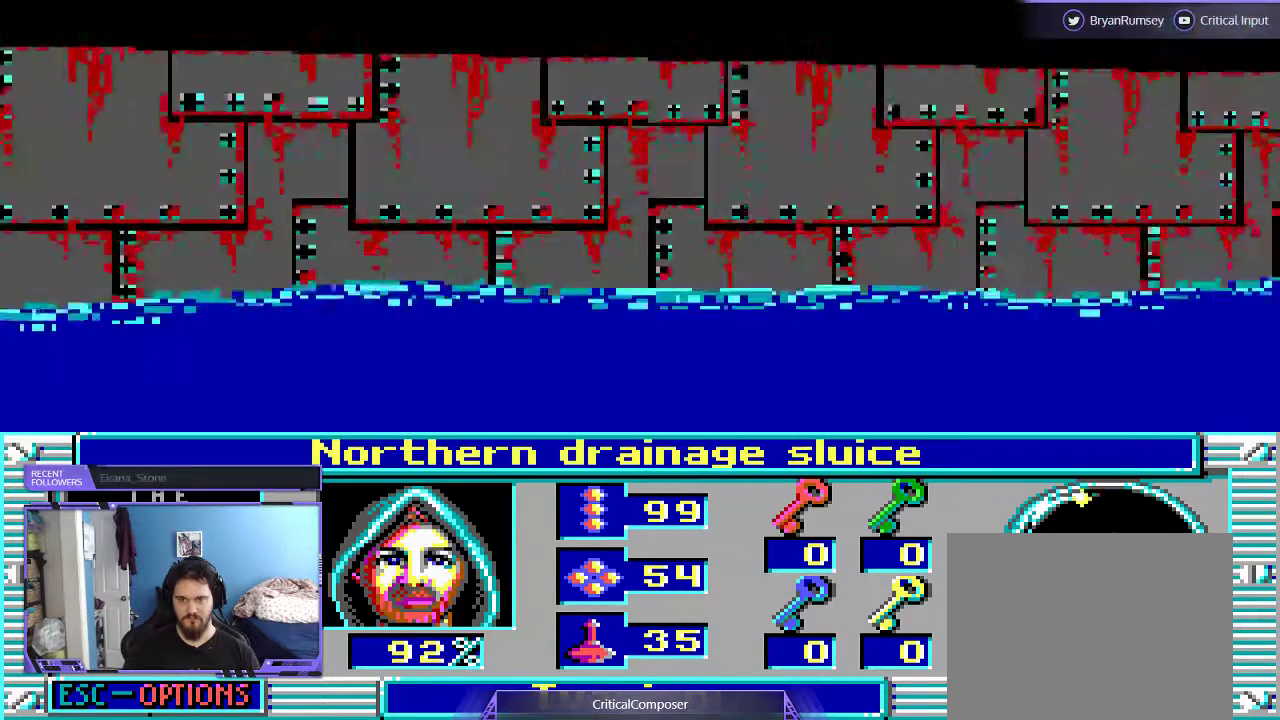
{"dt_ms": 500, "buttons": [], "events": []}
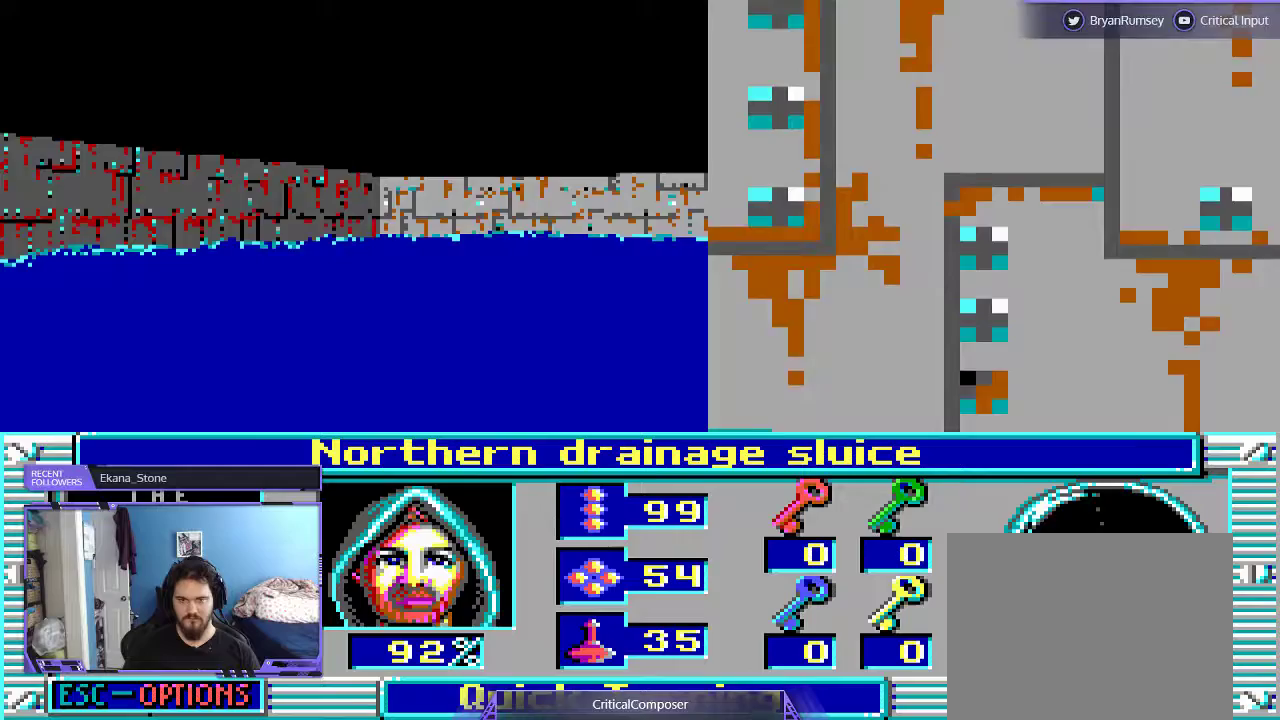
{"dt_ms": 500, "buttons": [], "events": [[367, "R2", "down"], [500, "R2", "up"]]}
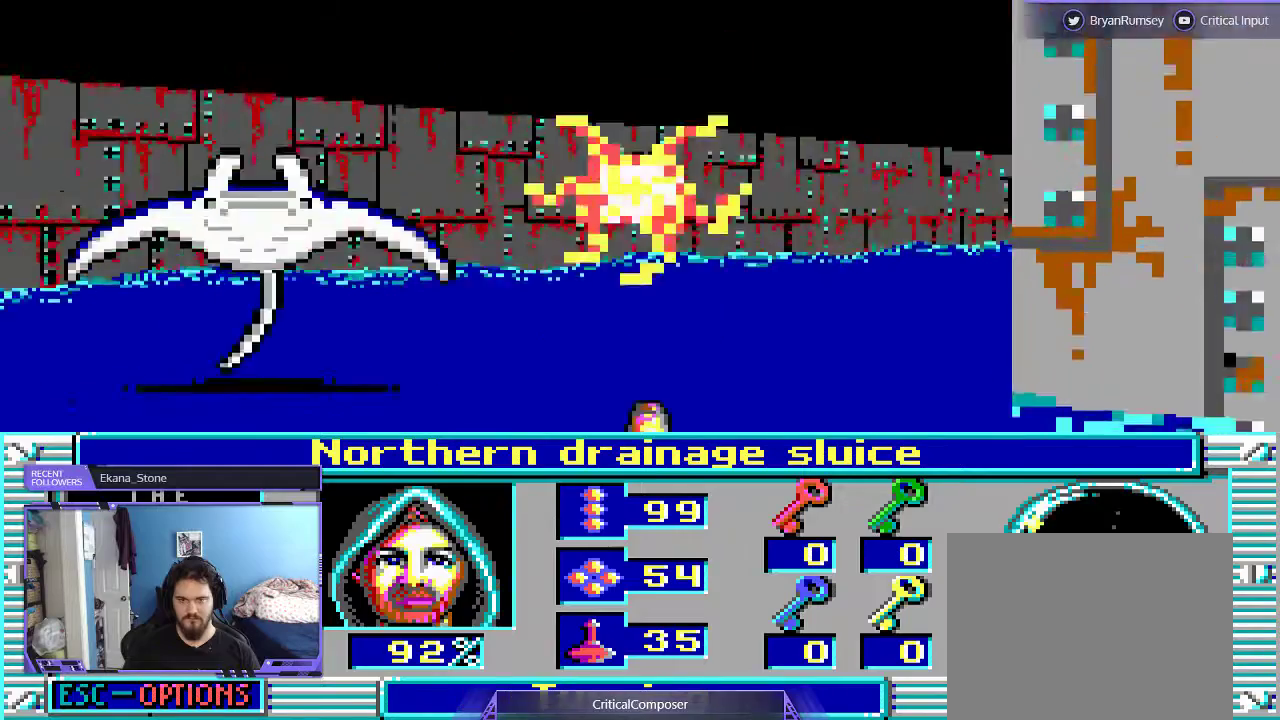
{"dt_ms": 500, "buttons": ["R2"], "events": [[33, "R2", "down"], [167, "R2", "up"], [200, "R2", "down"], [300, "R2", "up"], [400, "R2", "down"]]}
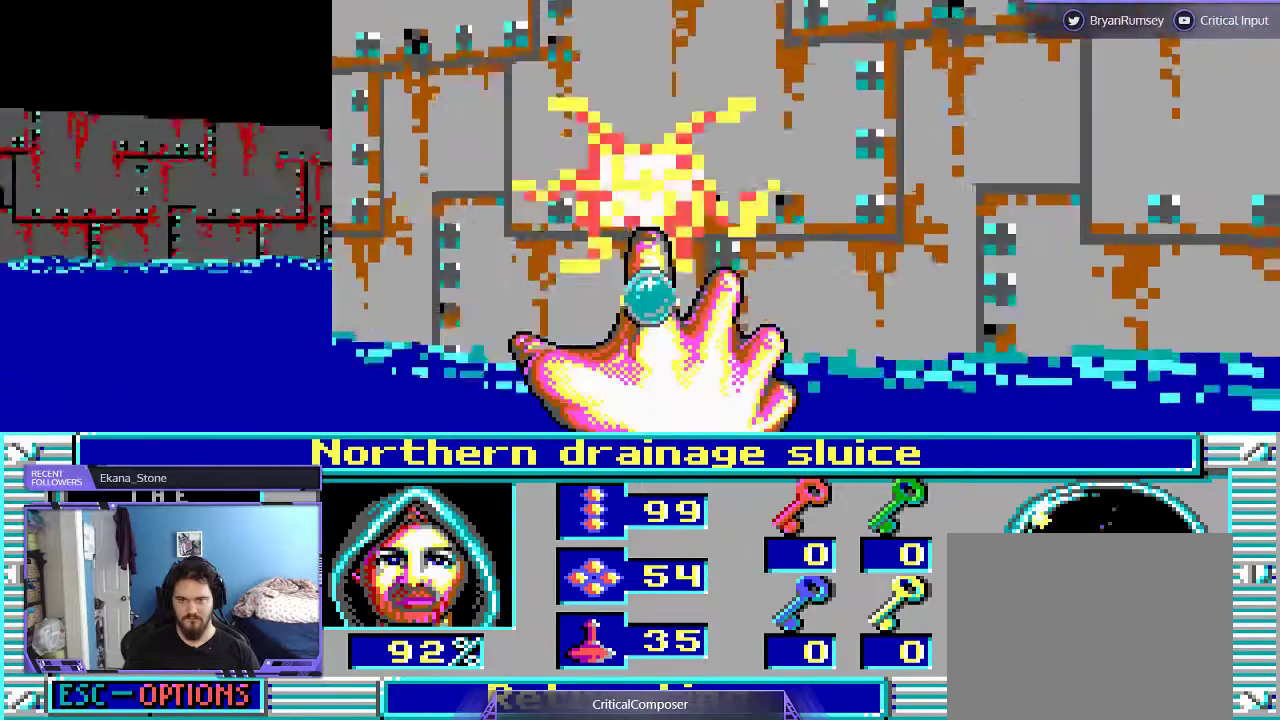
{"dt_ms": 500, "buttons": ["DPAD_RIGHT"], "events": [[33, "R2", "up"], [67, "R2", "down"], [367, "R2", "up"], [433, "R2", "down"], [500, "DPAD_RIGHT", "down"], [500, "R2", "up"]]}
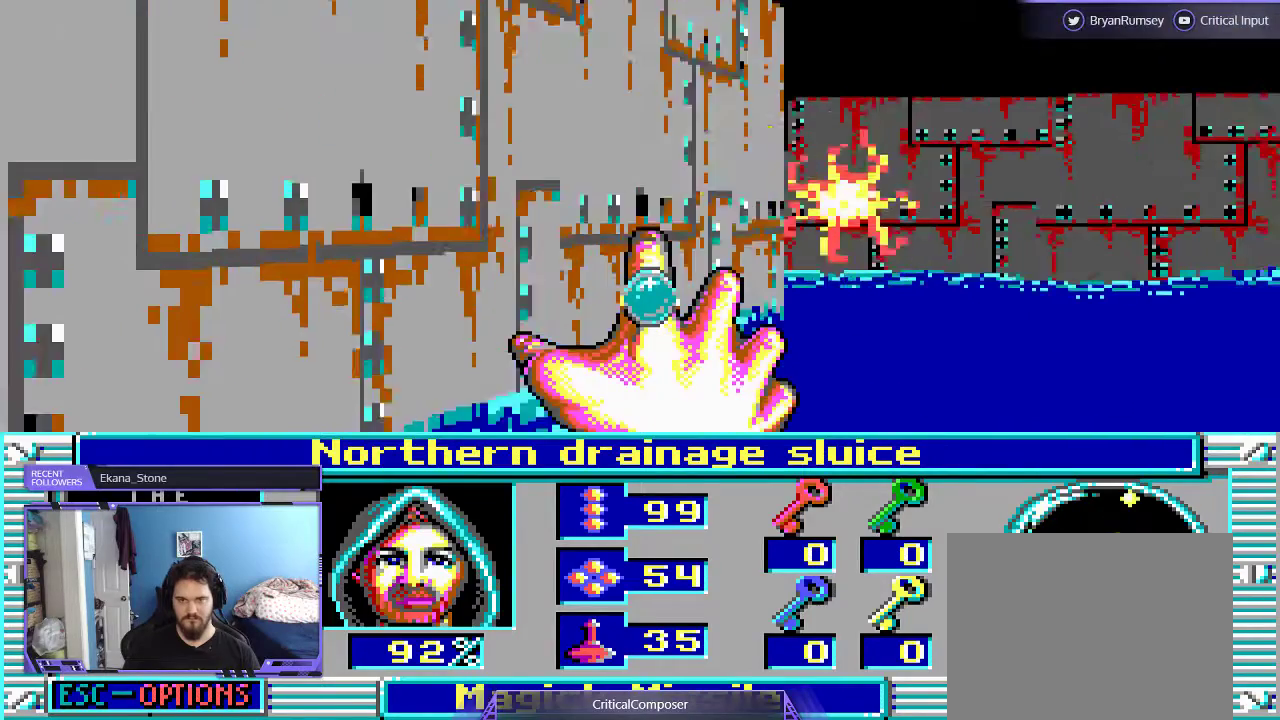
{"dt_ms": 500, "buttons": ["R2"], "events": [[100, "R2", "down"], [200, "R2", "up"], [267, "DPAD_RIGHT", "up"], [300, "R2", "down"], [400, "R2", "up"], [467, "R2", "down"]]}
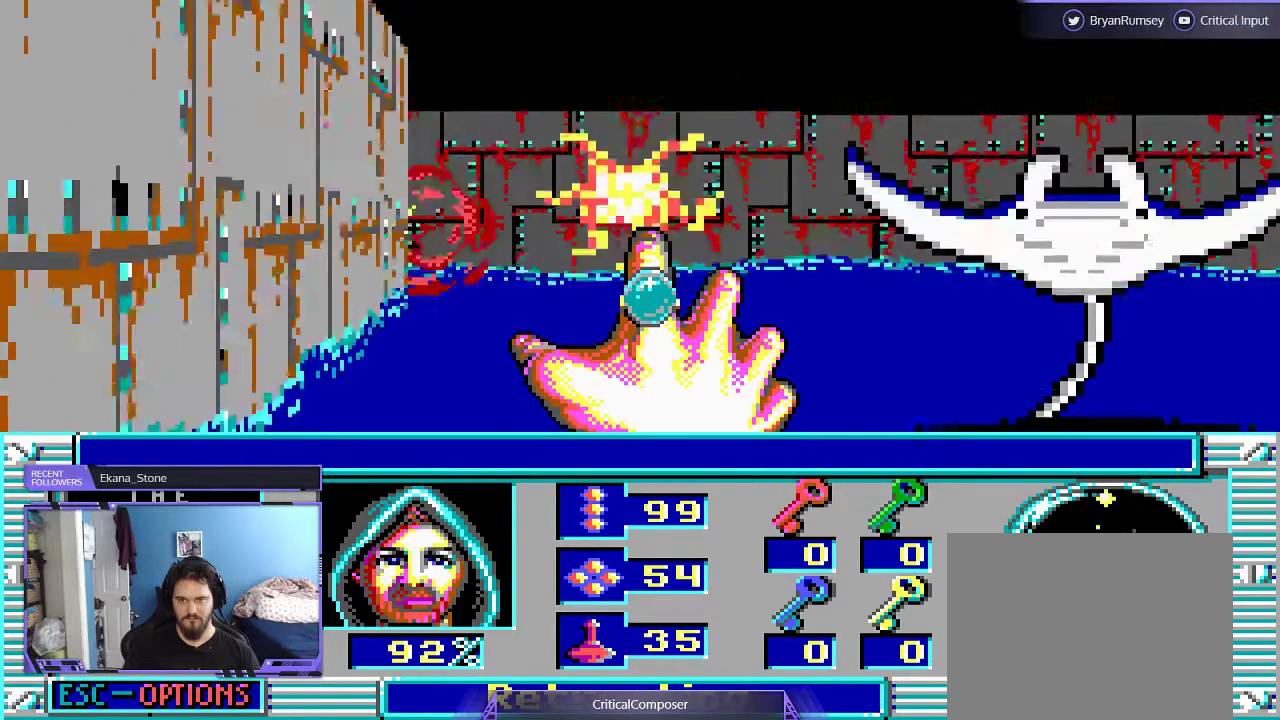
{"dt_ms": 500, "buttons": ["R2"], "events": [[100, "R2", "up"], [167, "R2", "down"], [267, "R2", "up"], [367, "R2", "down"]]}
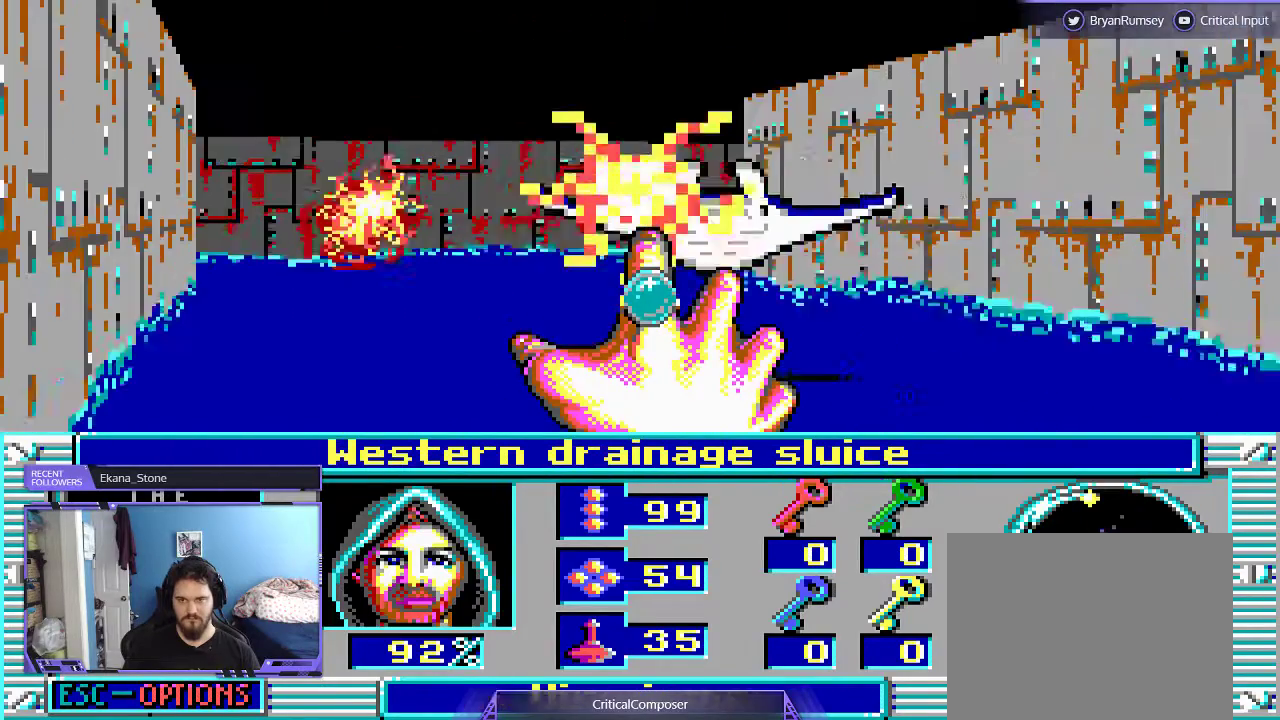
{"dt_ms": 500, "buttons": ["R2"], "events": [[333, "R2", "up"], [400, "R2", "down"]]}
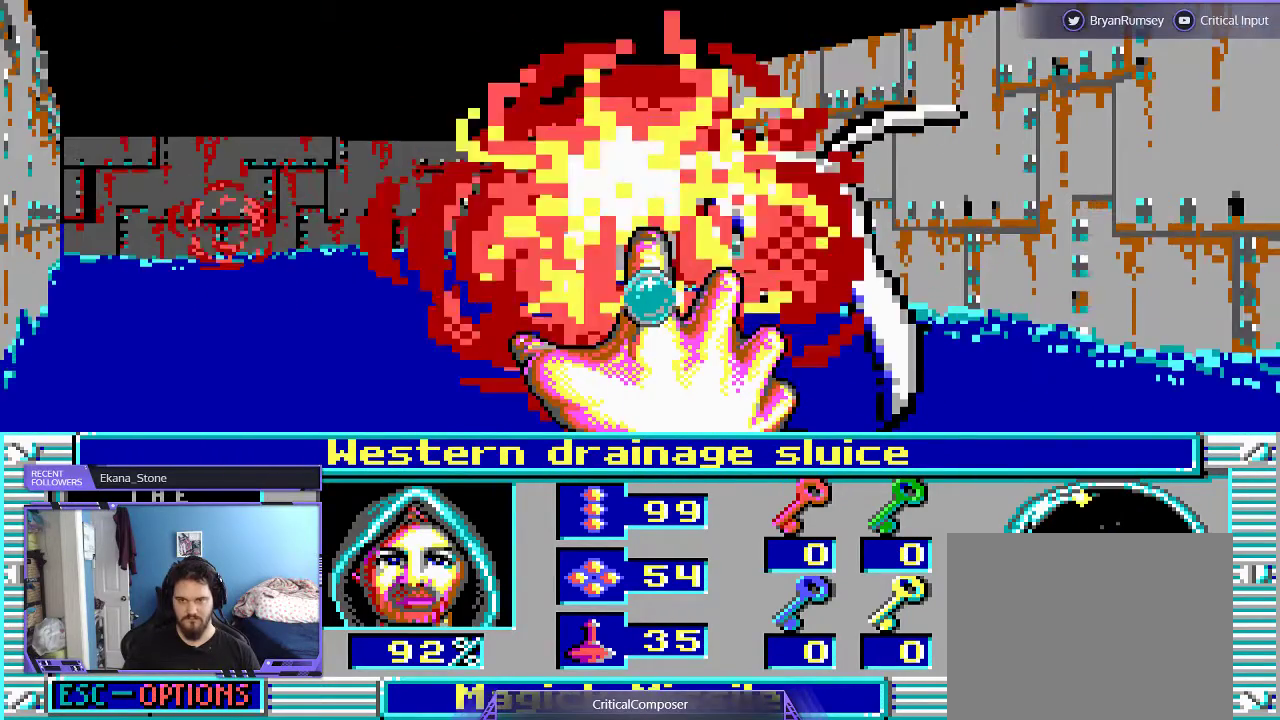
{"dt_ms": 500, "buttons": [], "events": [[33, "R2", "up"], [67, "R2", "down"], [200, "R2", "up"]]}
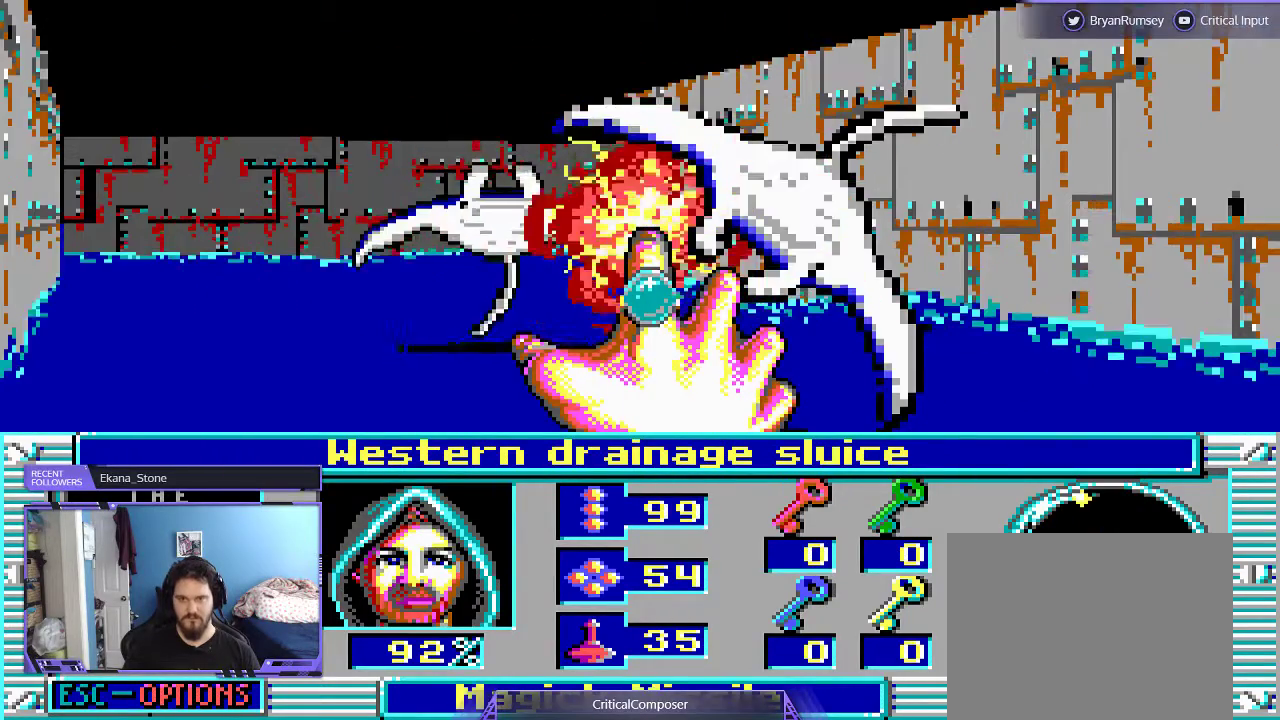
{"dt_ms": 500, "buttons": ["R2"], "events": [[167, "R2", "down"], [267, "R2", "up"], [333, "R2", "down"], [400, "R2", "up"], [500, "R2", "down"]]}
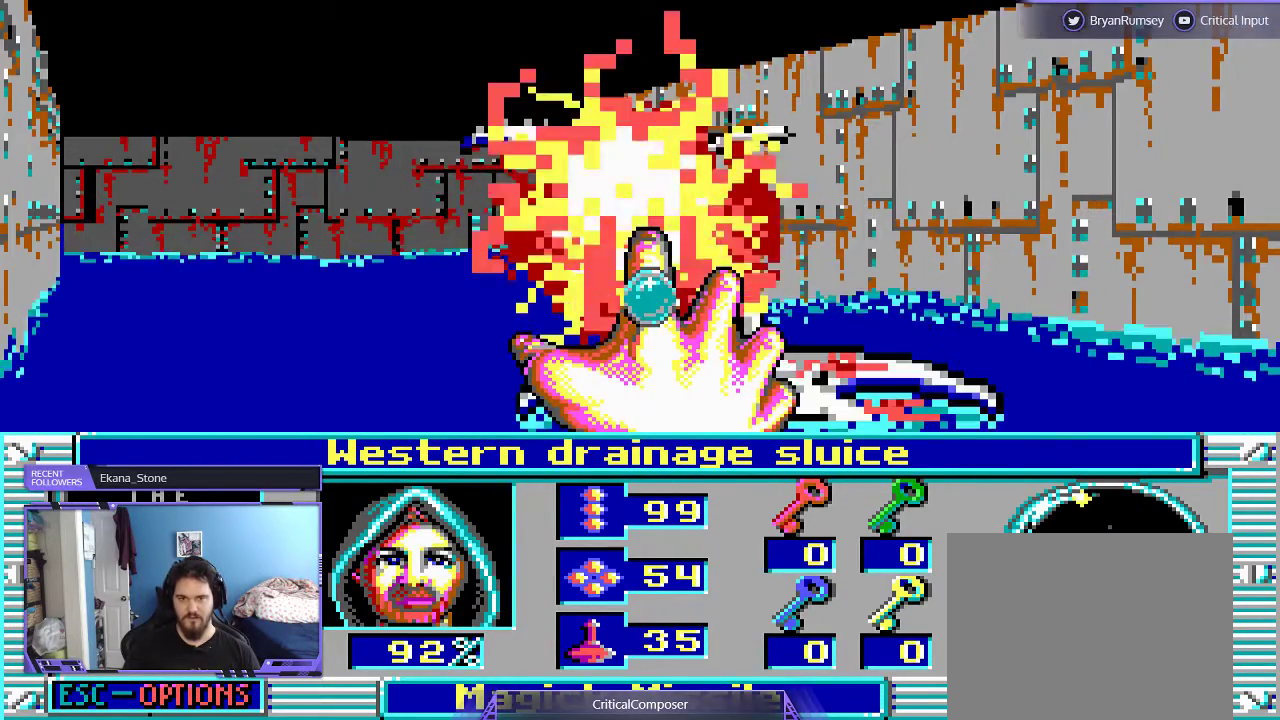
{"dt_ms": 500, "buttons": [], "events": [[100, "R2", "up"], [167, "R2", "down"], [300, "R2", "up"]]}
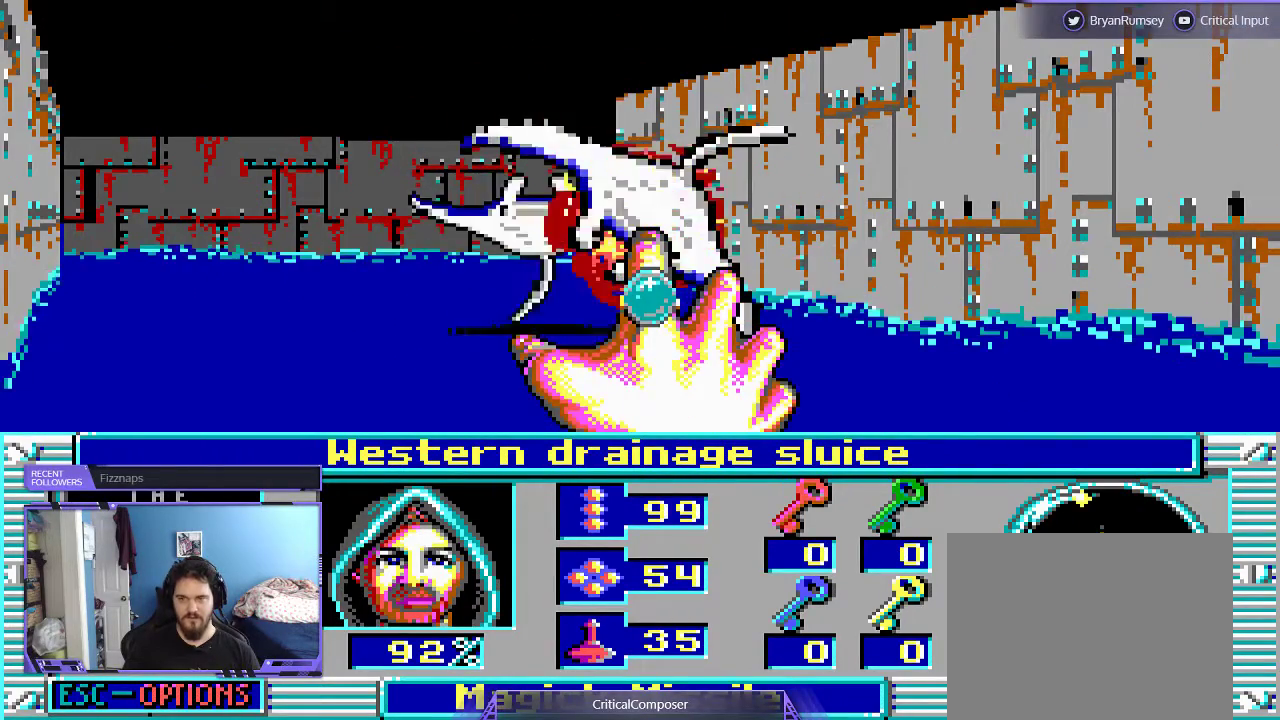
{"dt_ms": 500, "buttons": [], "events": []}
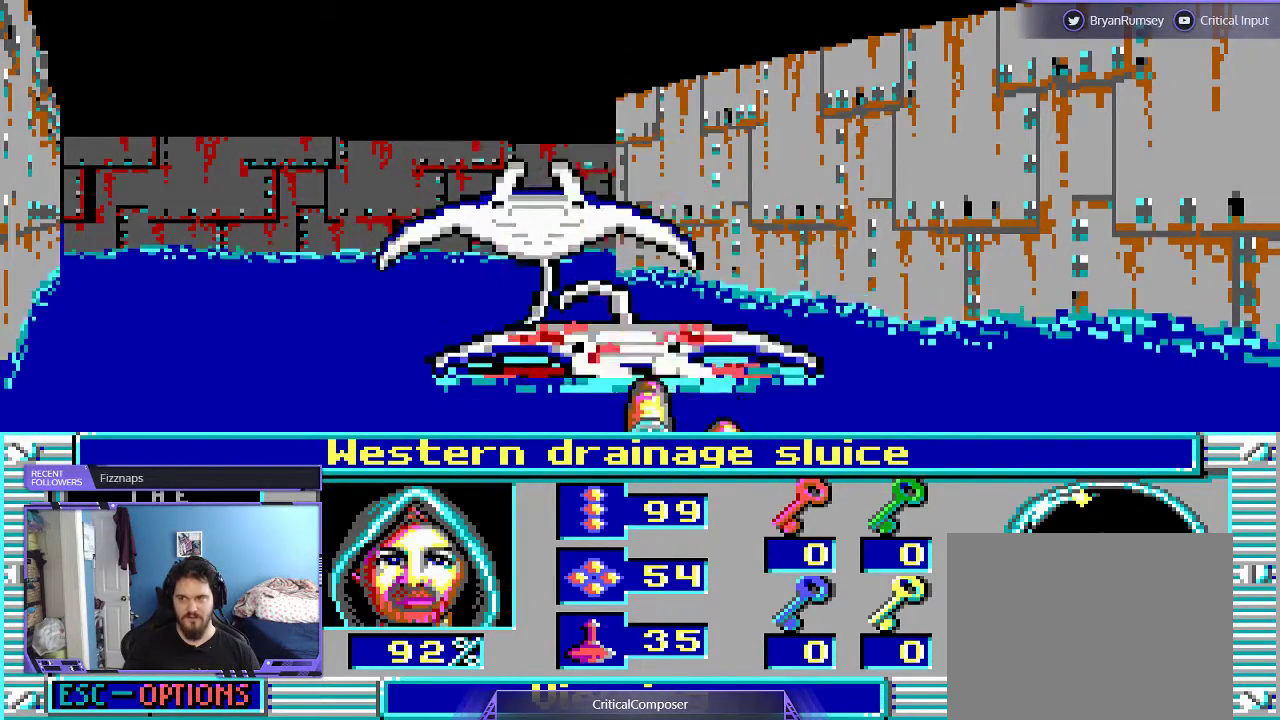
{"dt_ms": 500, "buttons": [], "events": [[67, "R2", "down"], [167, "R2", "up"], [233, "R2", "down"], [333, "R2", "up"], [400, "R2", "down"], [500, "R2", "up"]]}
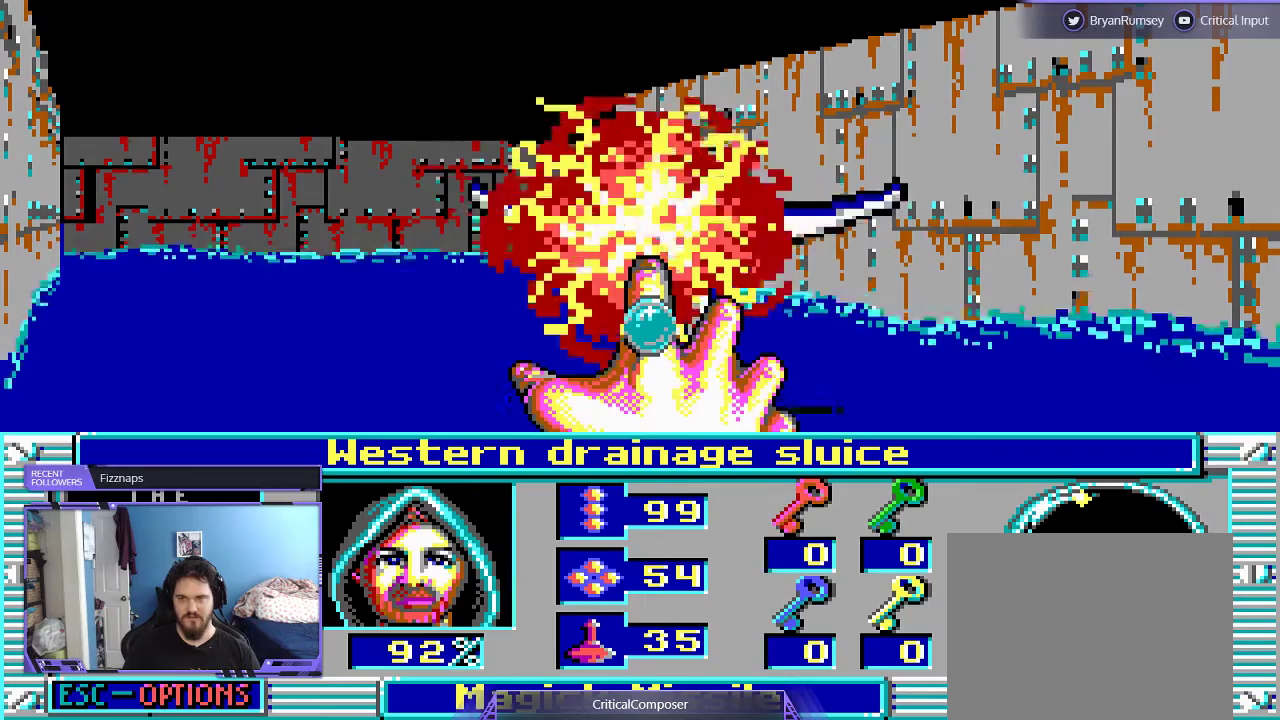
{"dt_ms": 500, "buttons": [], "events": [[67, "R2", "down"], [200, "R2", "up"], [233, "R2", "down"], [400, "R2", "up"]]}
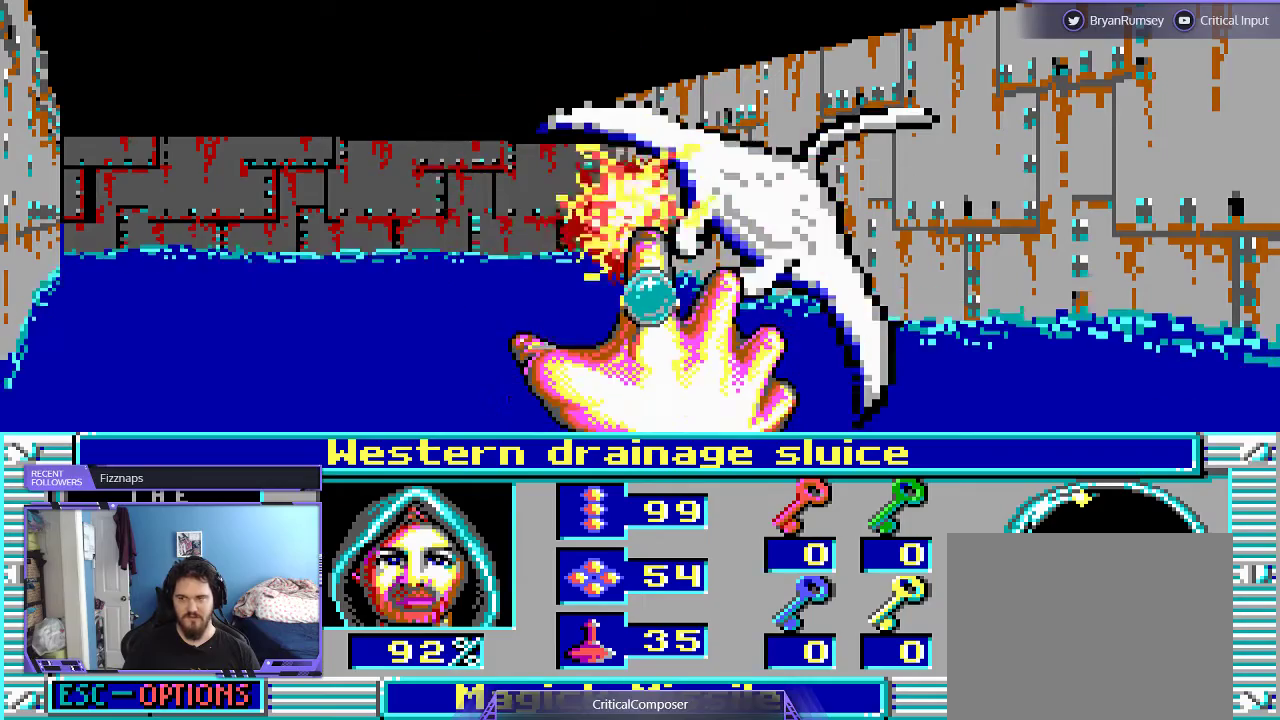
{"dt_ms": 500, "buttons": [], "events": []}
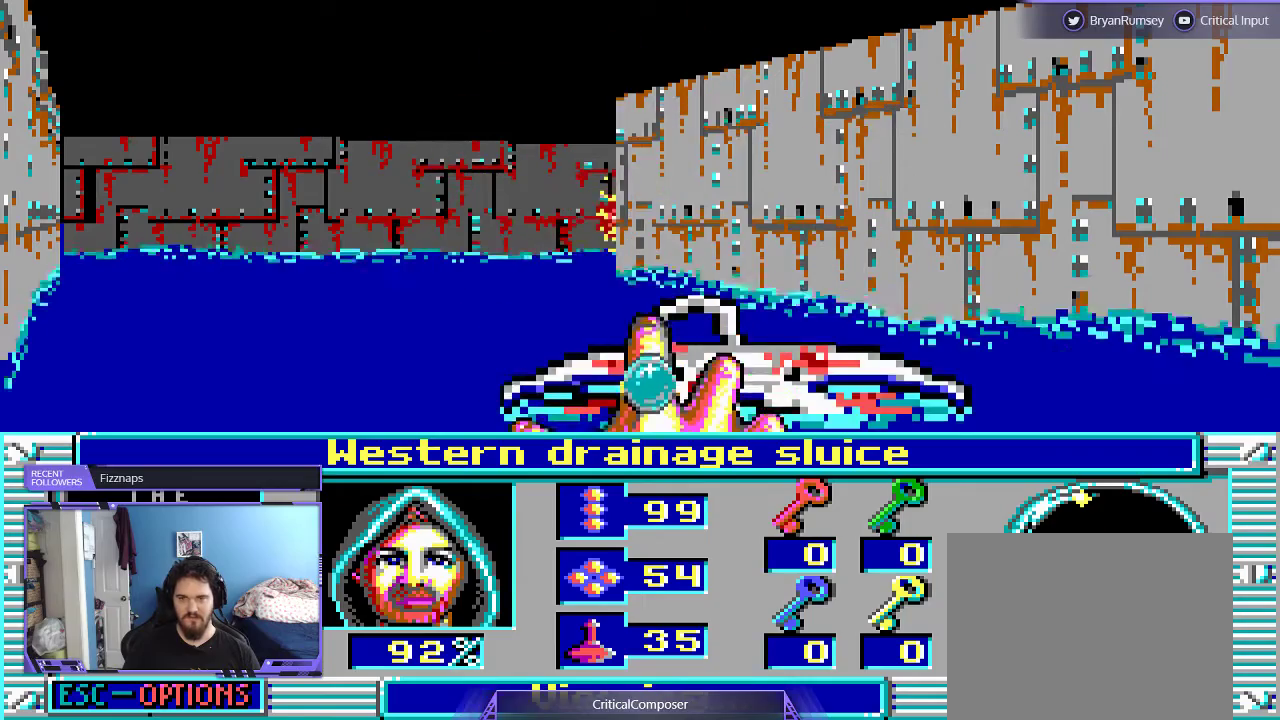
{"dt_ms": 500, "buttons": [], "events": []}
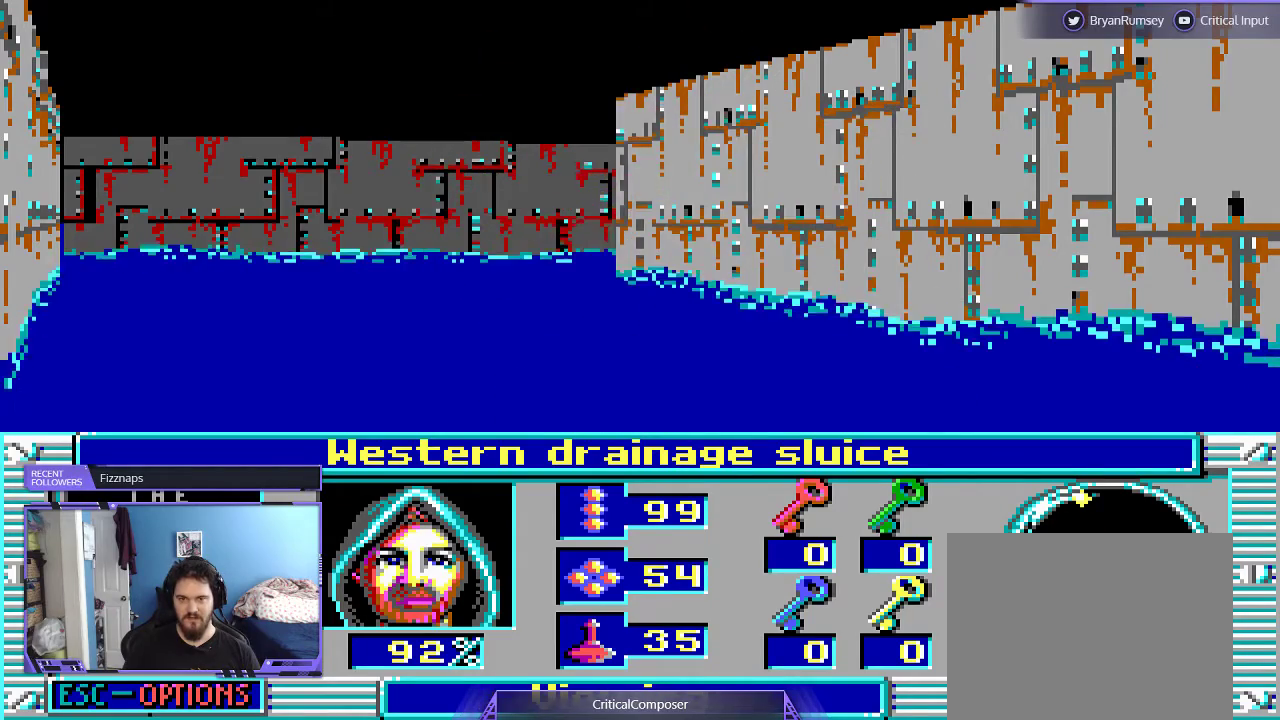
{"dt_ms": 500, "buttons": [], "events": [[367, "DPAD_UP", "down"], [500, "DPAD_UP", "up"]]}
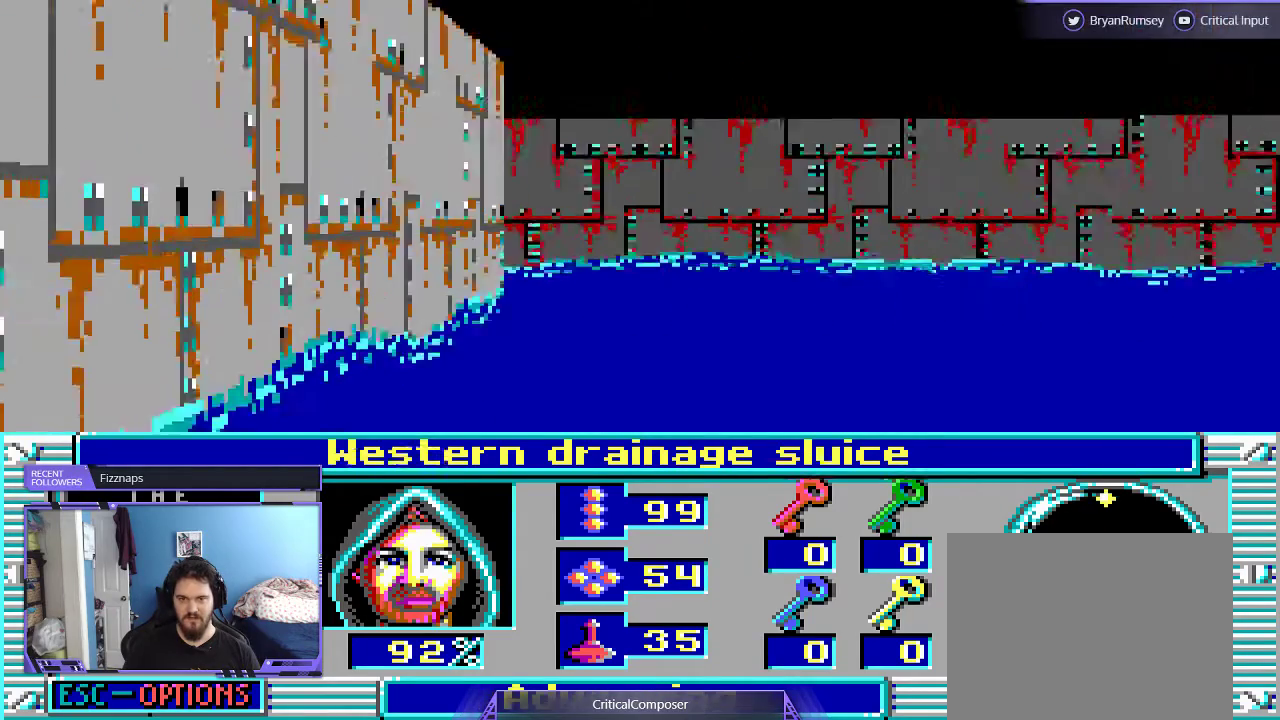
{"dt_ms": 500, "buttons": [], "events": []}
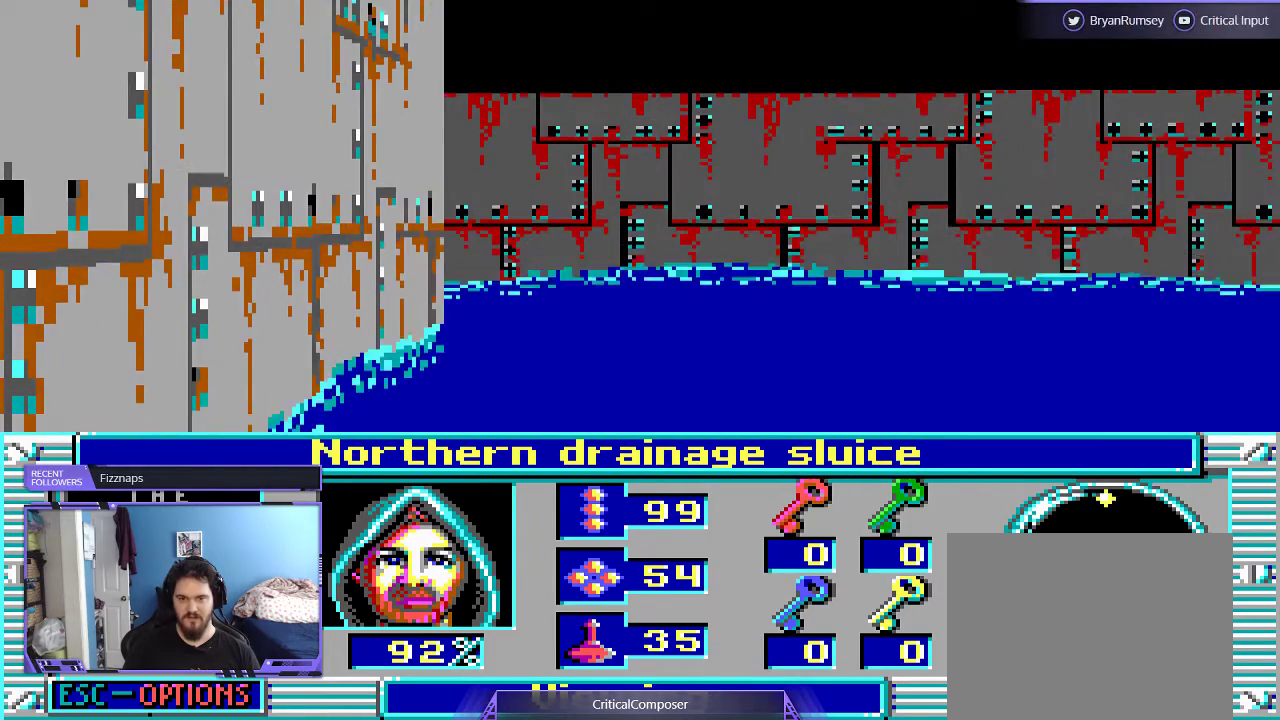
{"dt_ms": 500, "buttons": [], "events": []}
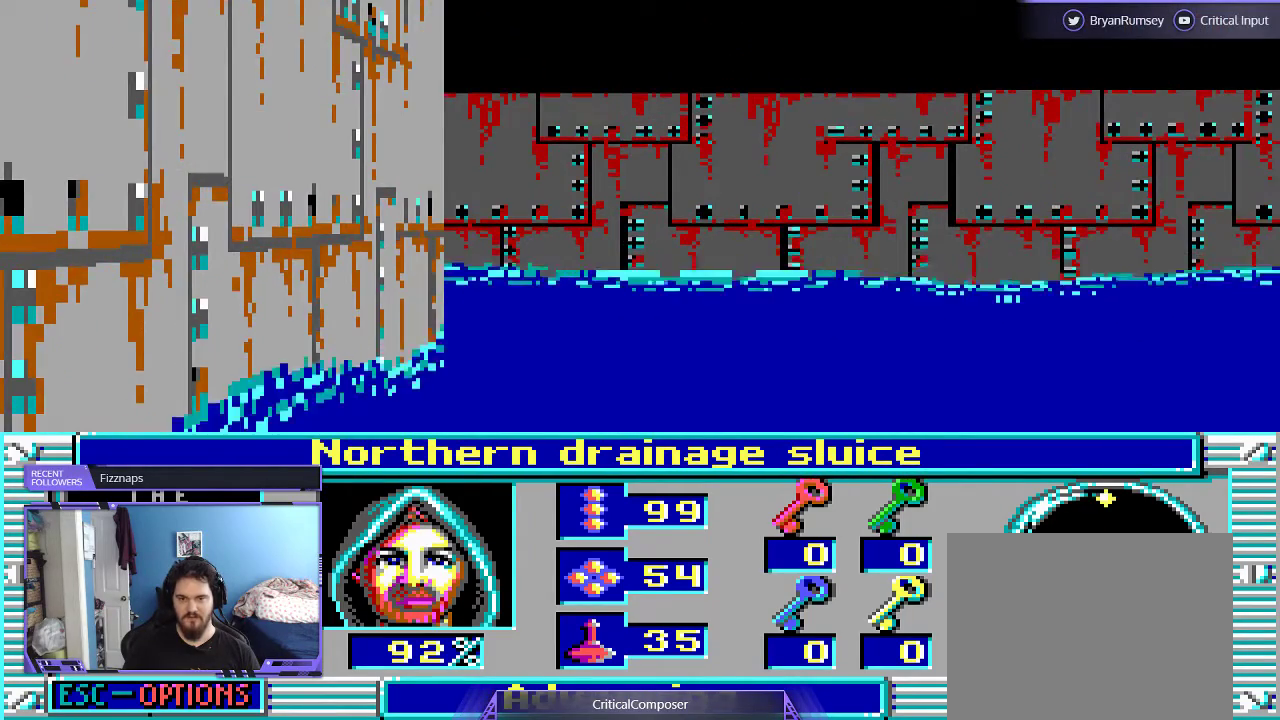
{"dt_ms": 500, "buttons": [], "events": []}
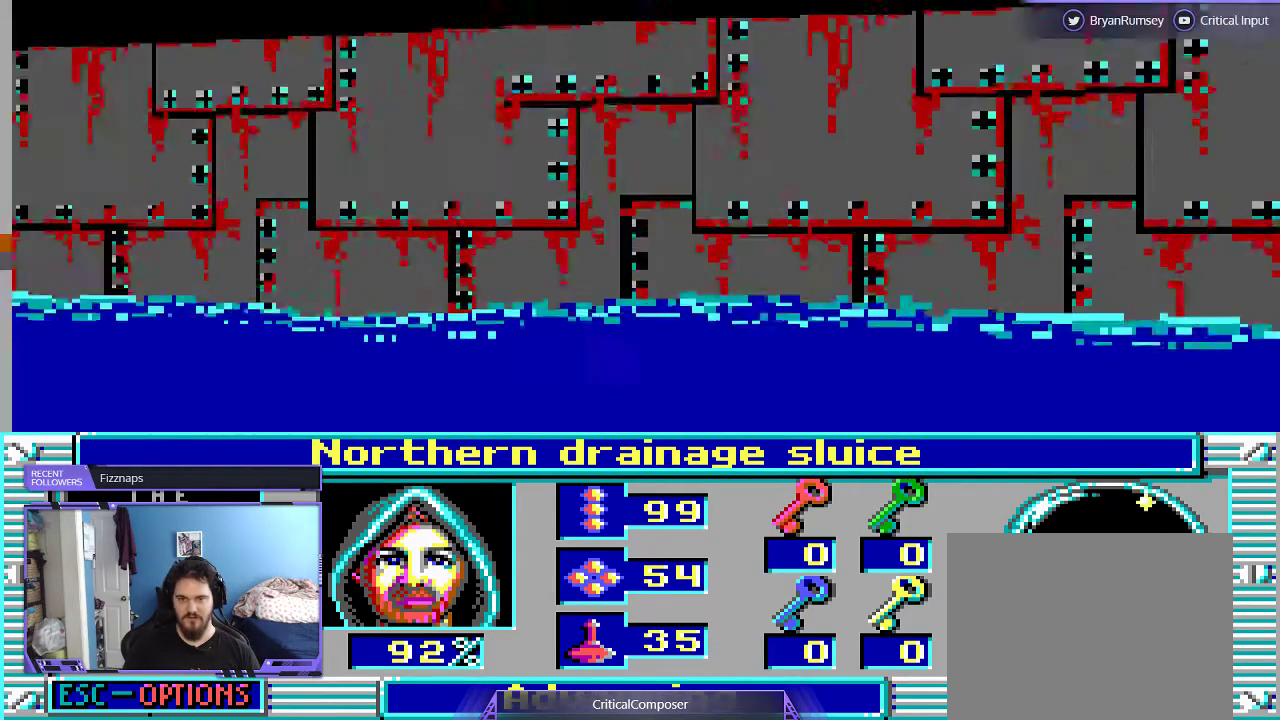
{"dt_ms": 500, "buttons": [], "events": []}
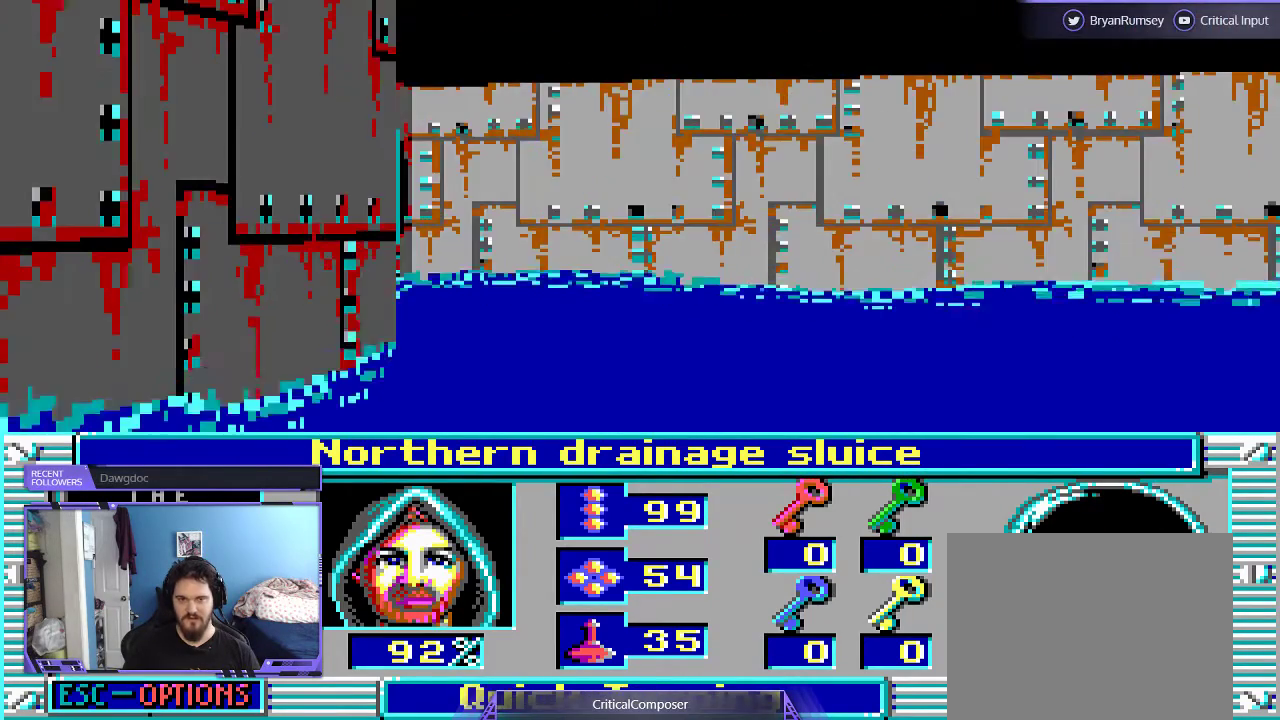
{"dt_ms": 500, "buttons": [], "events": []}
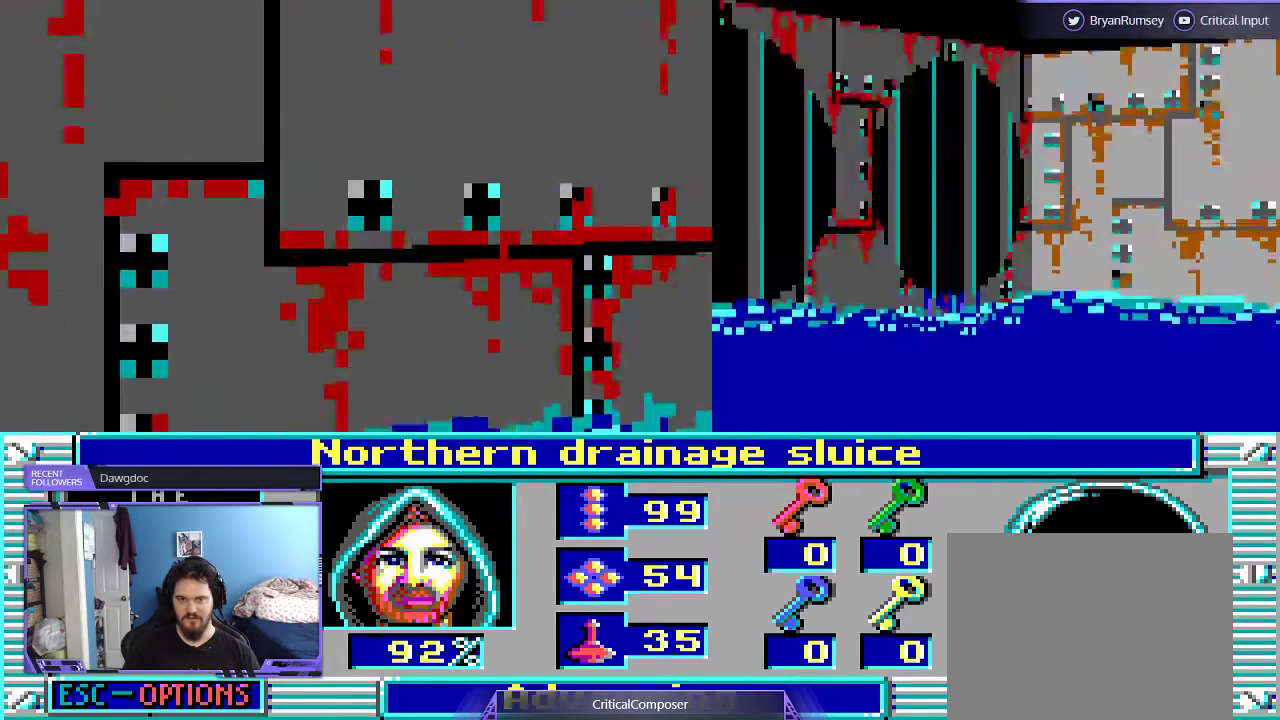
{"dt_ms": 500, "buttons": ["L2"], "events": [[467, "L2", "down"]]}
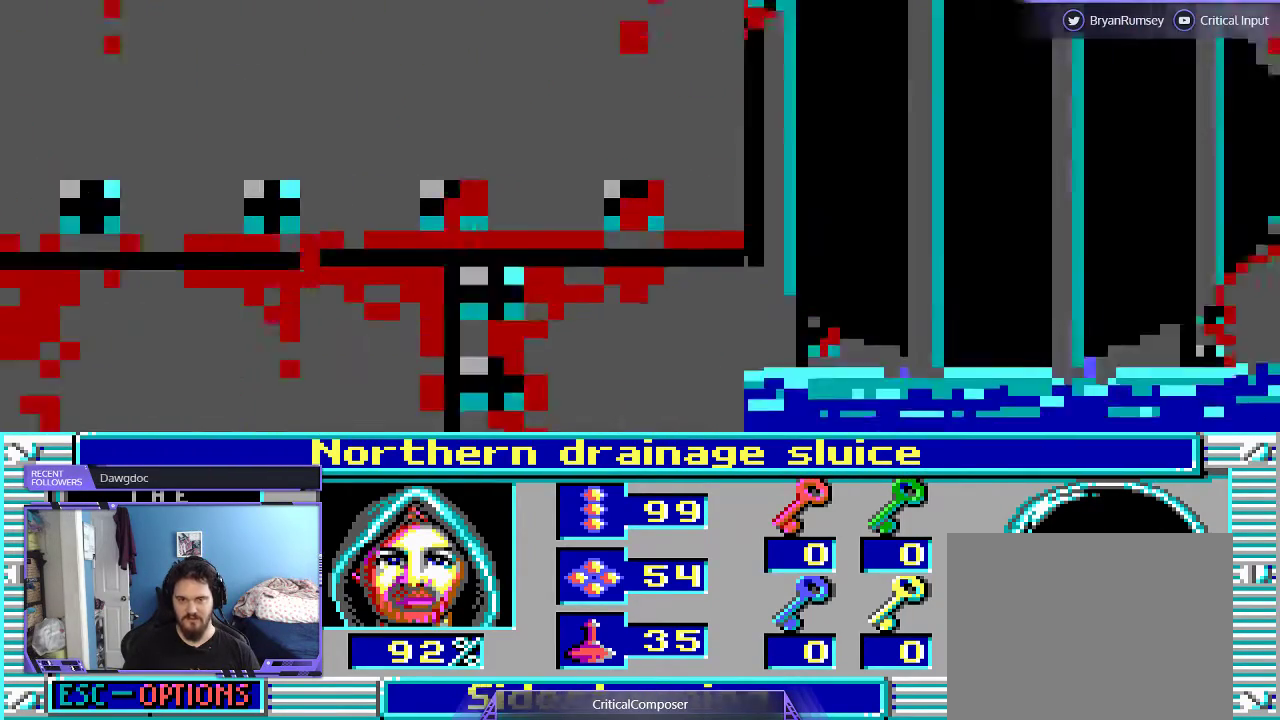
{"dt_ms": 500, "buttons": [], "events": [[133, "L2", "up"], [200, "R2", "down"], [300, "R2", "up"]]}
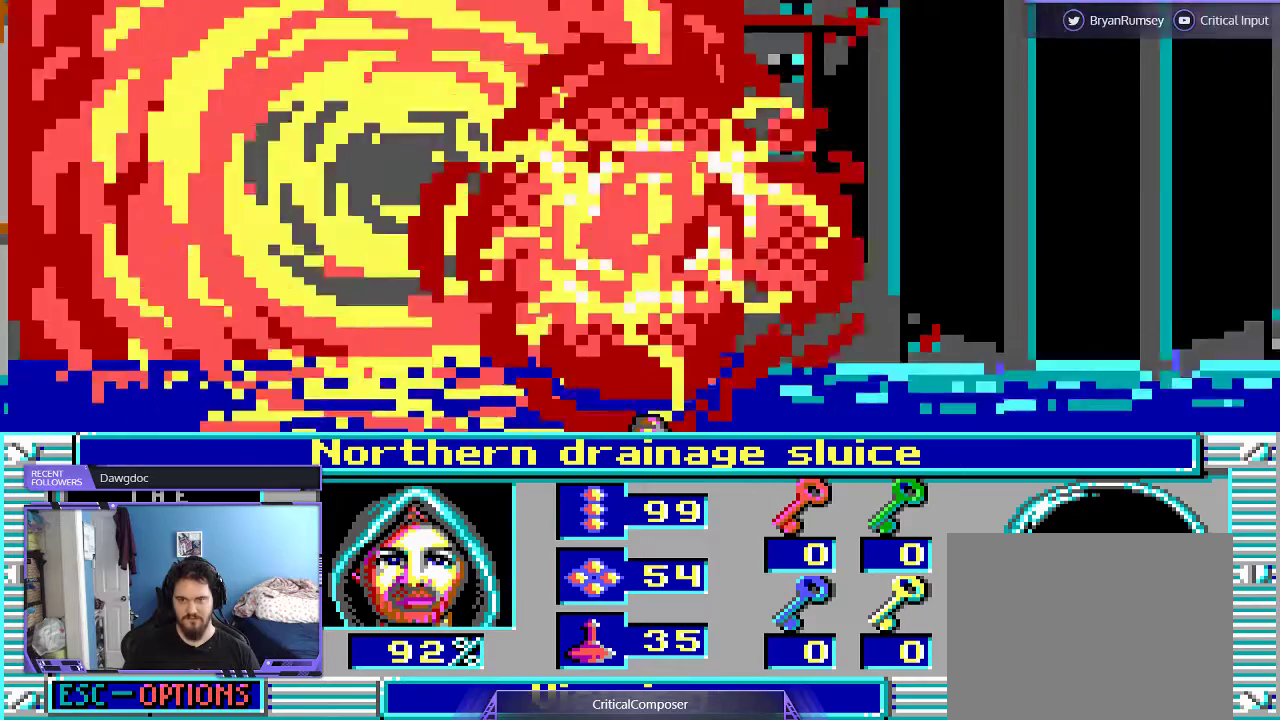
{"dt_ms": 500, "buttons": [], "events": []}
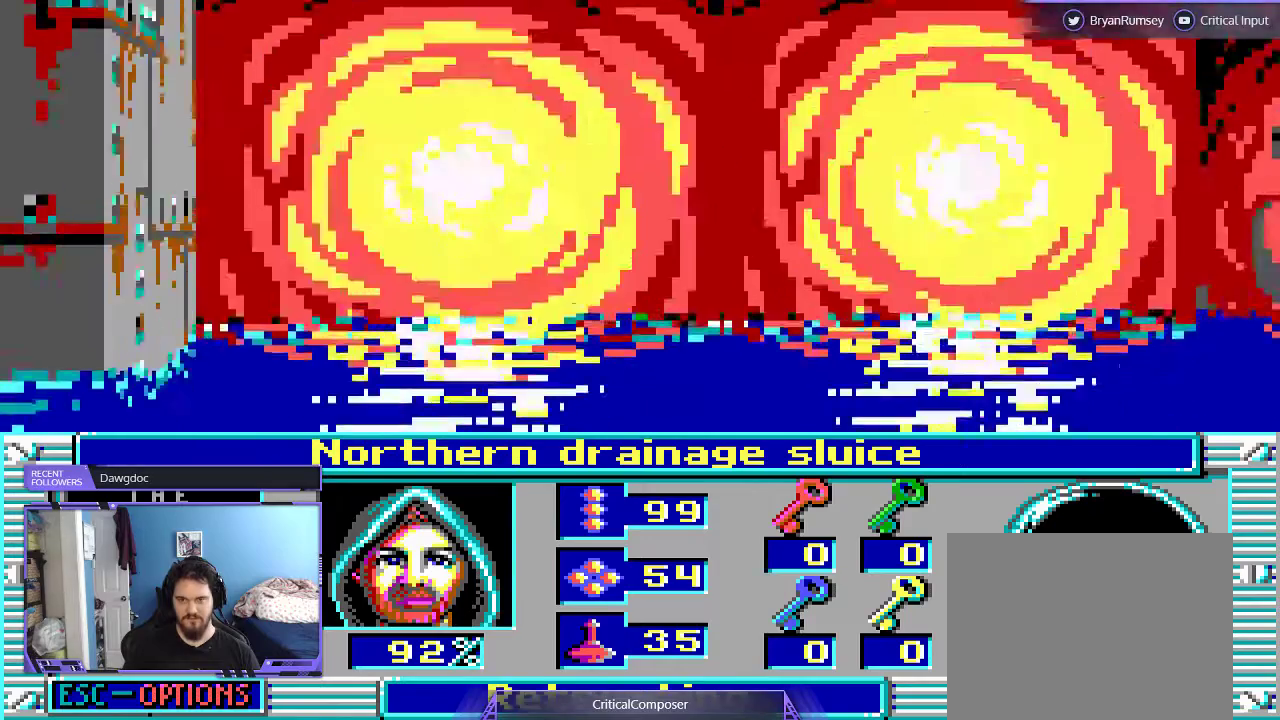
{"dt_ms": 500, "buttons": [], "events": []}